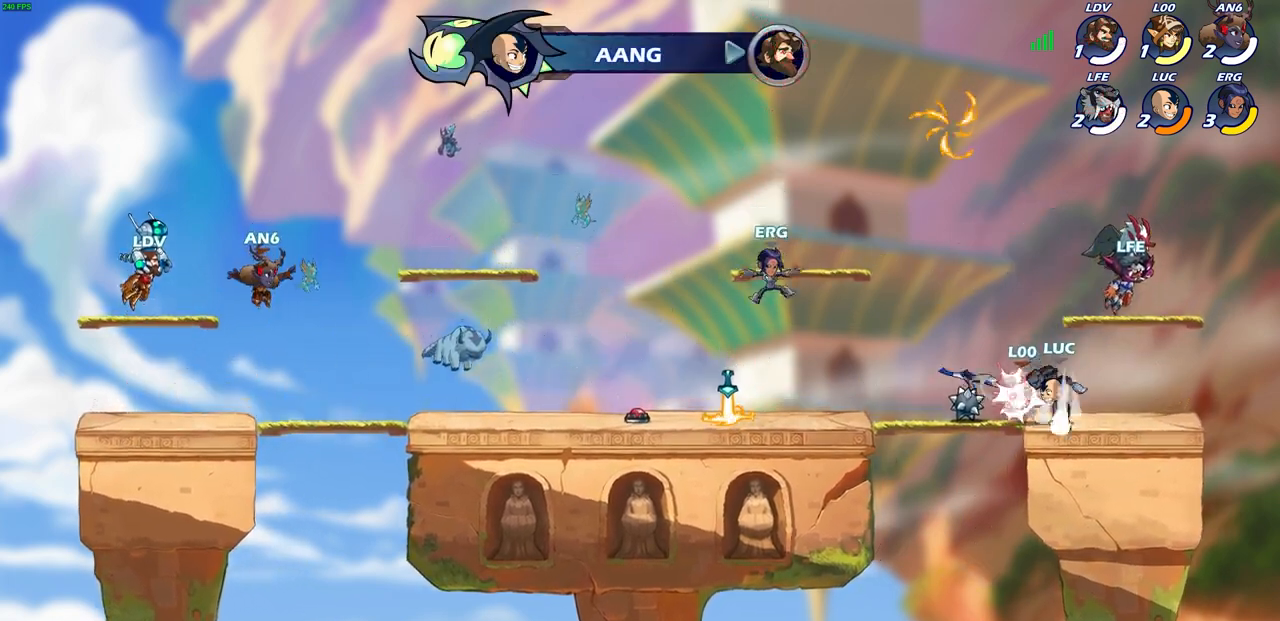
Gameplay with a controller (PlayStation layout); each line is a JSON object with the inputs held at the frame after it (dt_ms = milliseconds from this image to that frame). "events" lists button and stick changes between this image and that frame as [ms after this image, input, new state], when the widget could be followed in between. Not read: right_stick.
{"dt_ms": 500, "buttons": [], "left_stick": "center", "events": []}
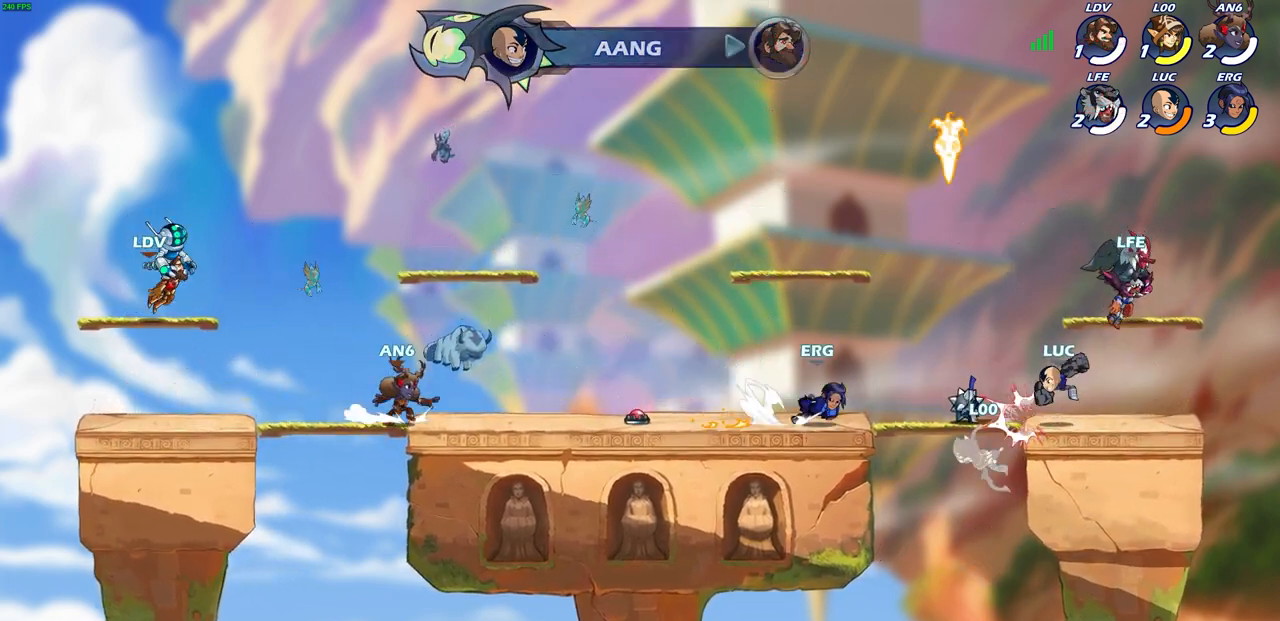
{"dt_ms": 1000, "buttons": [], "left_stick": "center"}
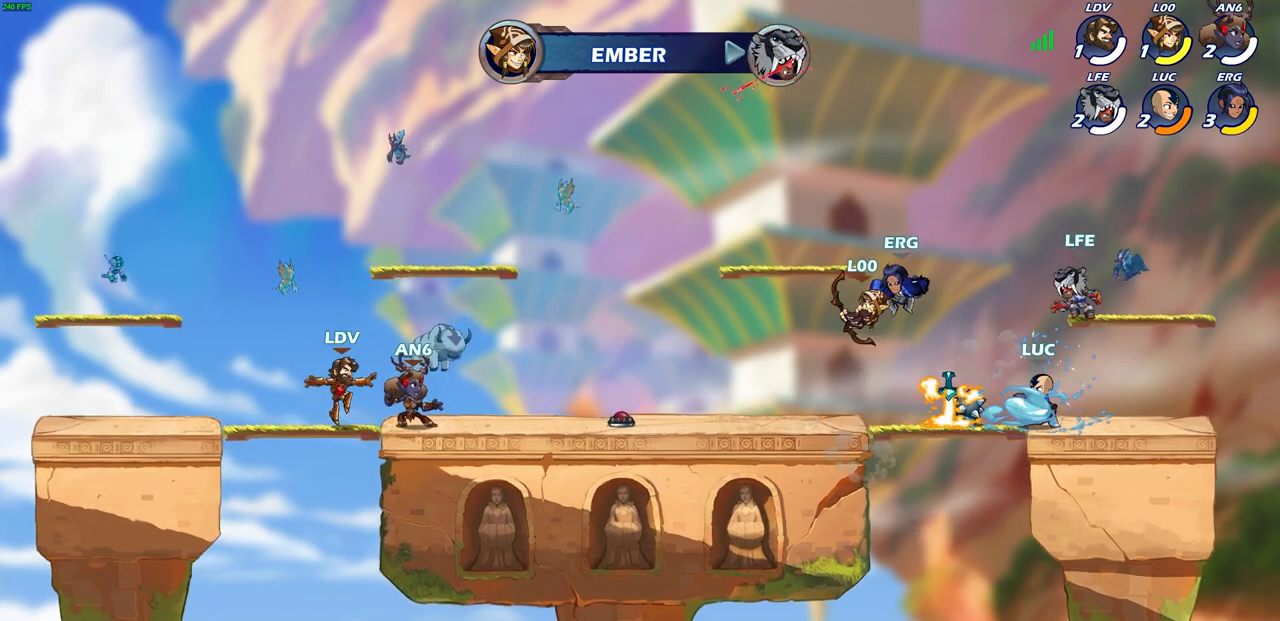
{"dt_ms": 500, "buttons": [], "left_stick": "center", "events": []}
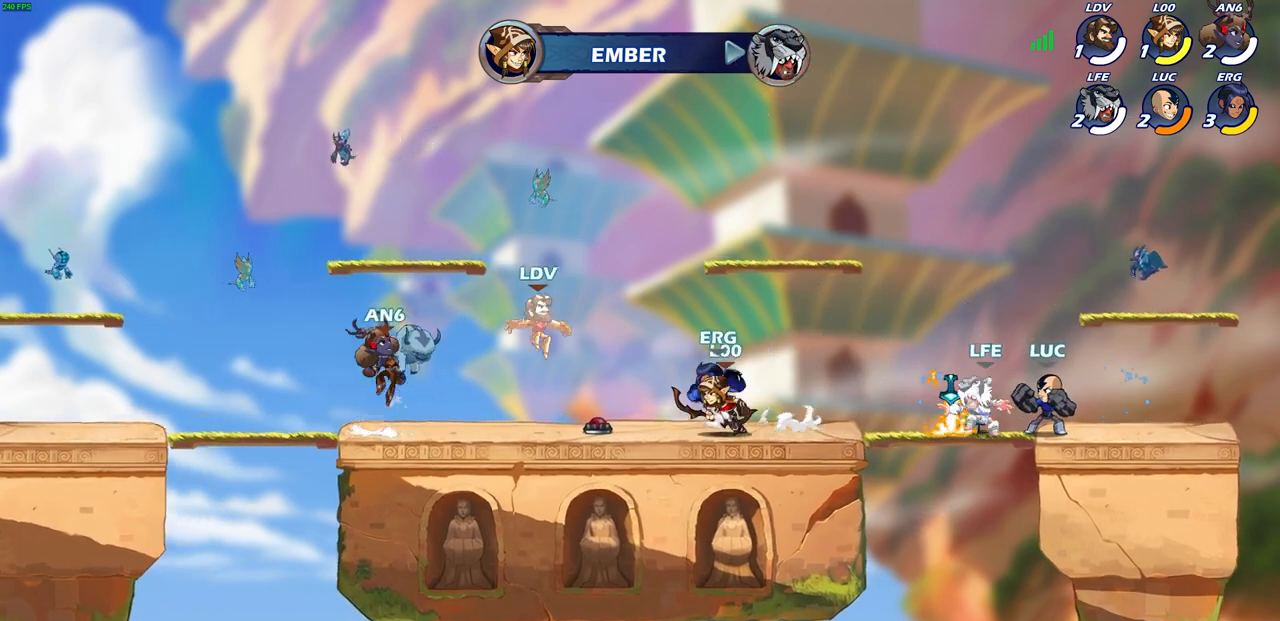
{"dt_ms": 500, "buttons": [], "left_stick": "center", "events": [[50, "left_stick", "up-left"], [100, "left_stick", "left"], [117, "R1", "down"], [117, "R2", "down"], [267, "SQUARE", "down"], [267, "left_stick", "down-left"], [350, "R1", "up"], [367, "R2", "up"], [467, "SQUARE", "up"], [467, "left_stick", "center"]]}
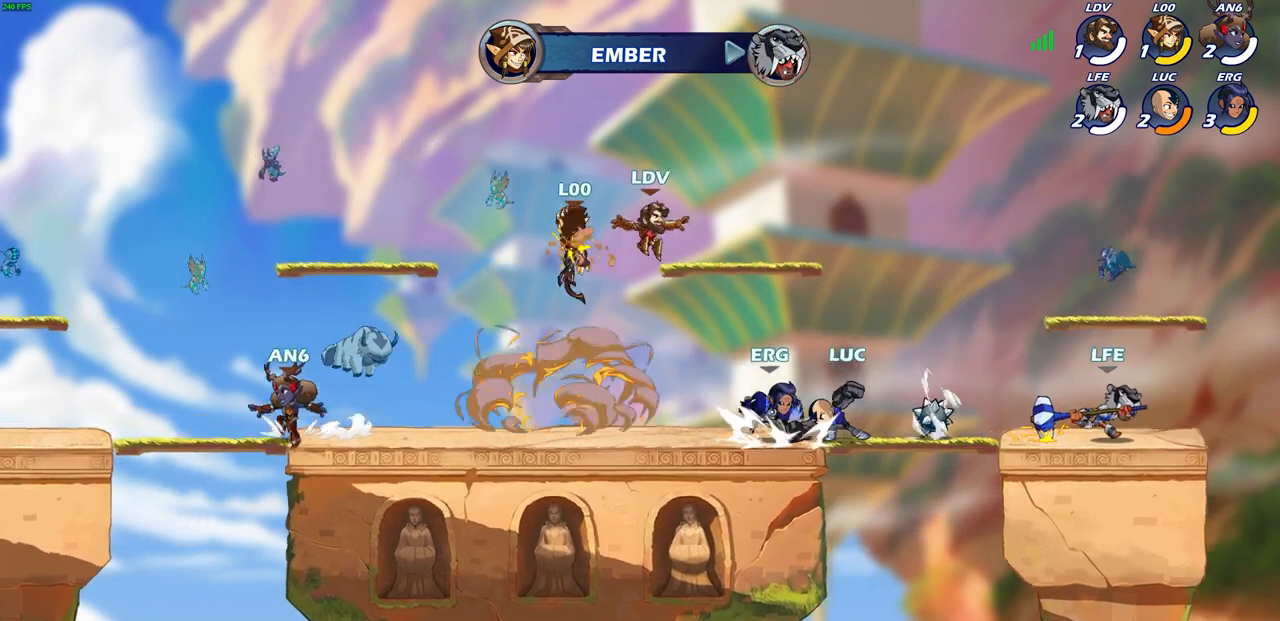
{"dt_ms": 500, "buttons": [], "left_stick": "right", "events": [[500, "left_stick", "right"]]}
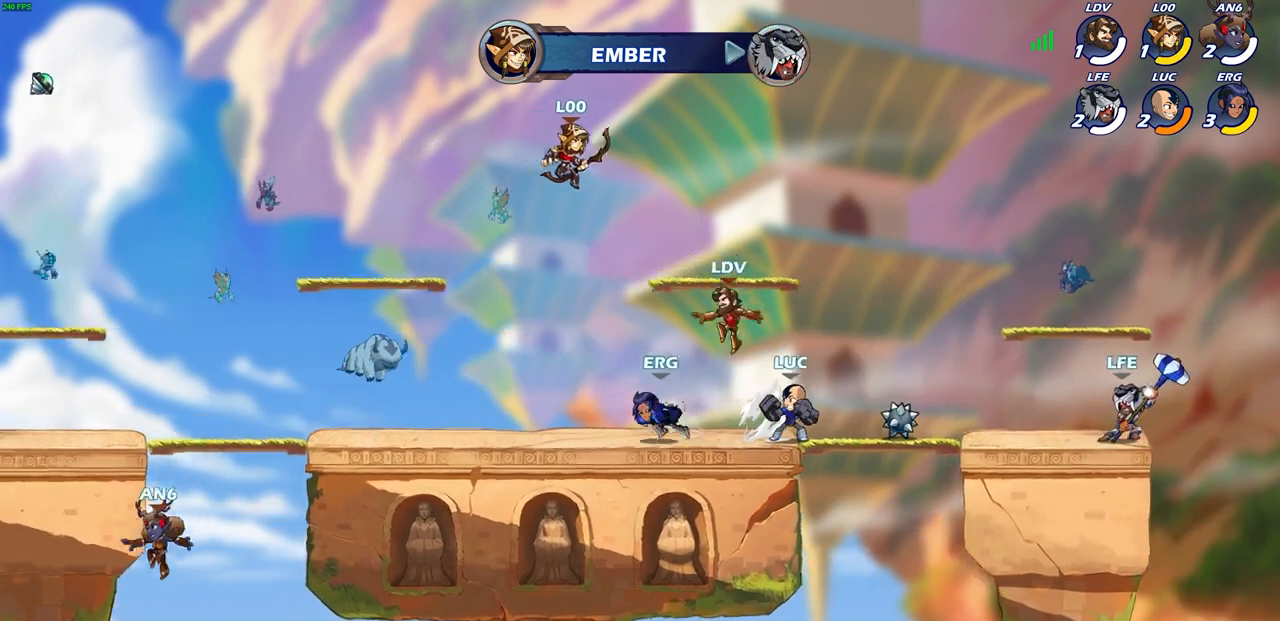
{"dt_ms": 500, "buttons": [], "left_stick": "left", "events": [[83, "left_stick", "center"], [217, "left_stick", "left"], [350, "R2", "down"], [483, "R2", "up"]]}
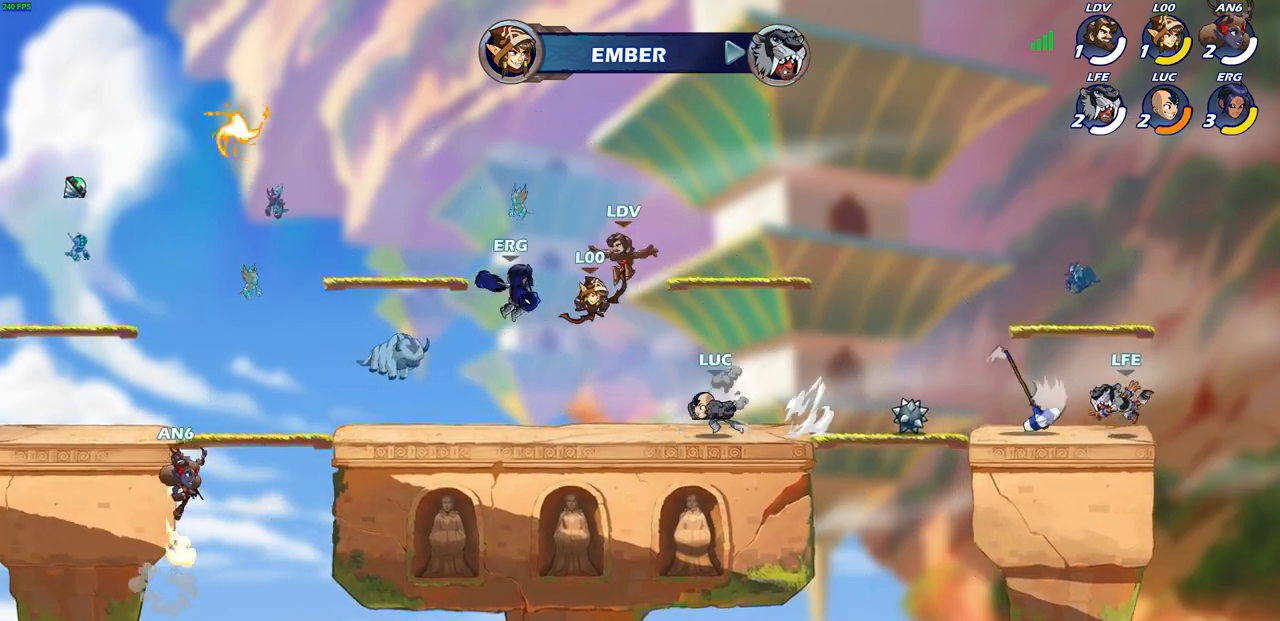
{"dt_ms": 500, "buttons": [], "left_stick": "center", "events": [[17, "SQUARE", "down"], [100, "SQUARE", "up"], [100, "left_stick", "center"]]}
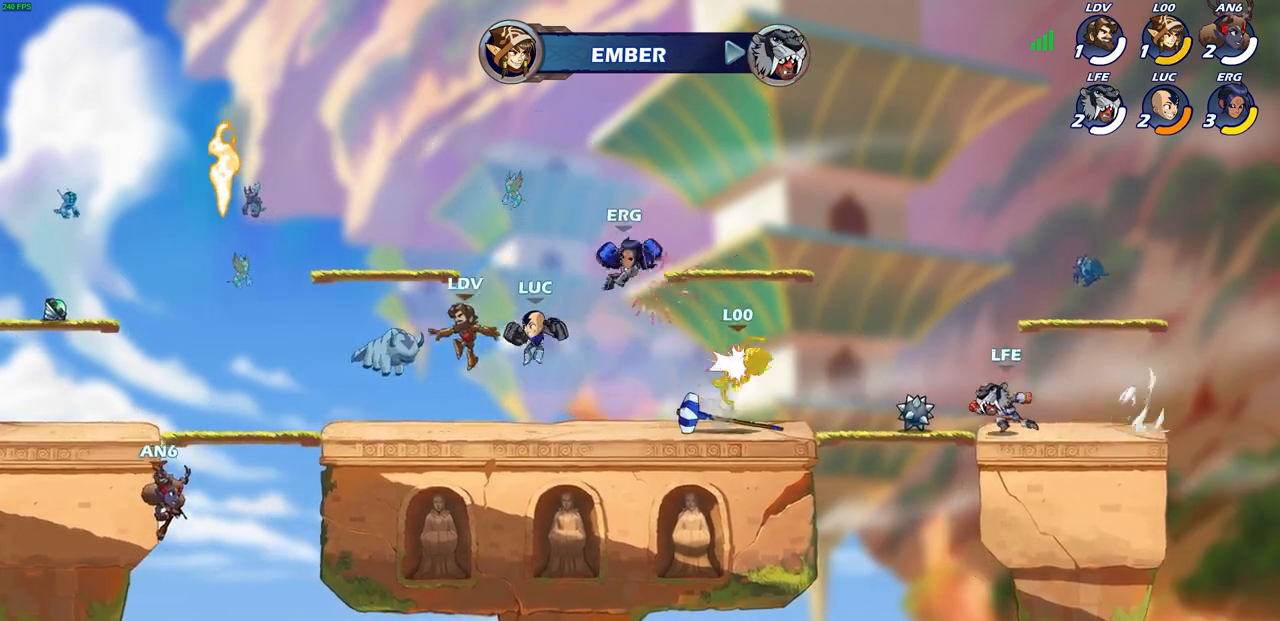
{"dt_ms": 500, "buttons": [], "left_stick": "down-left", "events": [[67, "left_stick", "up-left"], [167, "CROSS", "down"], [283, "CROSS", "up"], [350, "left_stick", "down-left"]]}
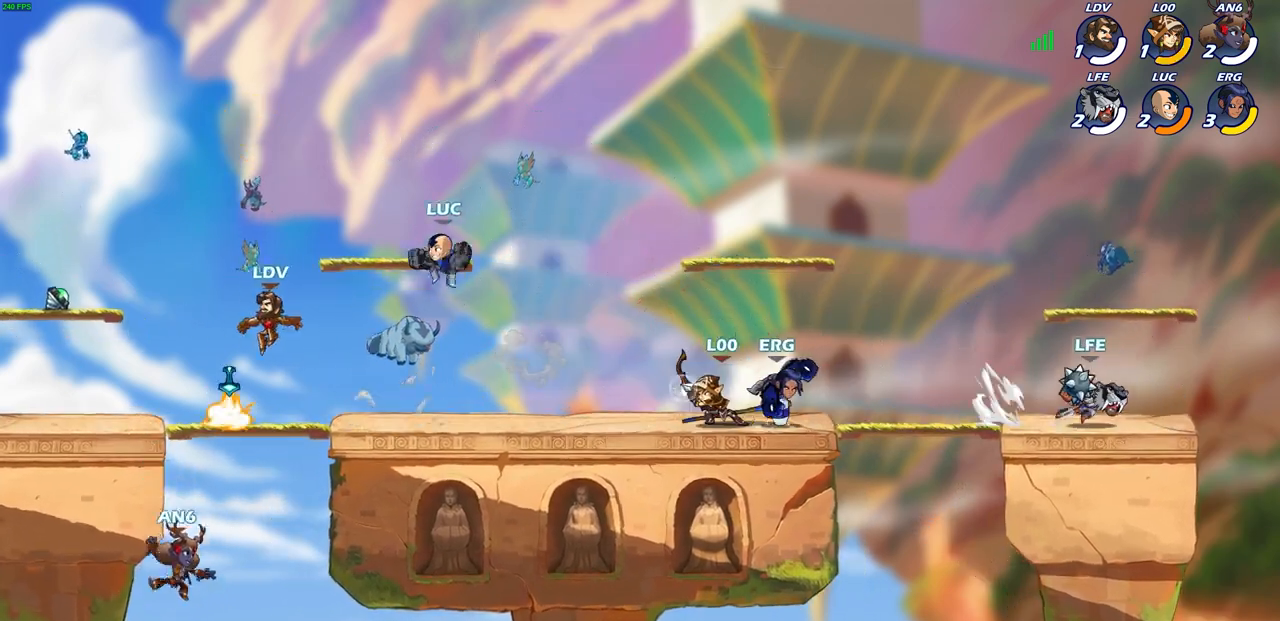
{"dt_ms": 500, "buttons": ["SQUARE"], "left_stick": "right", "events": [[167, "left_stick", "down-right"], [217, "left_stick", "right"], [300, "R2", "down"], [450, "R2", "up"], [483, "SQUARE", "down"]]}
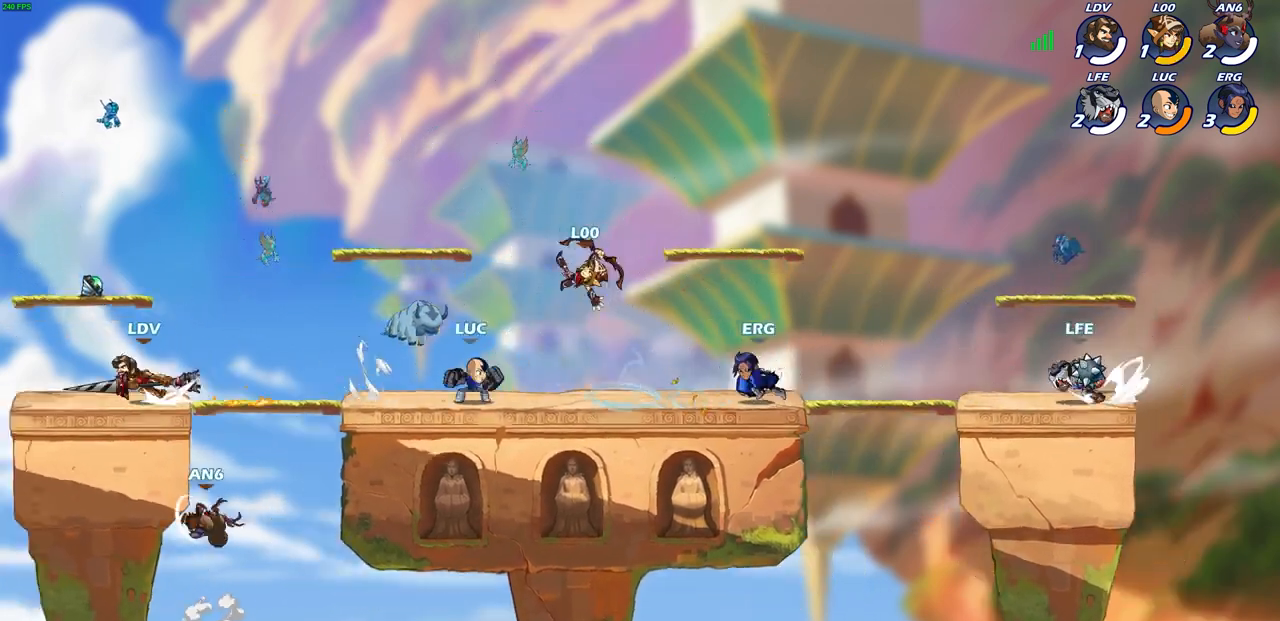
{"dt_ms": 500, "buttons": [], "left_stick": "center", "events": [[50, "left_stick", "center"], [83, "SQUARE", "up"], [417, "SQUARE", "down"], [500, "SQUARE", "up"]]}
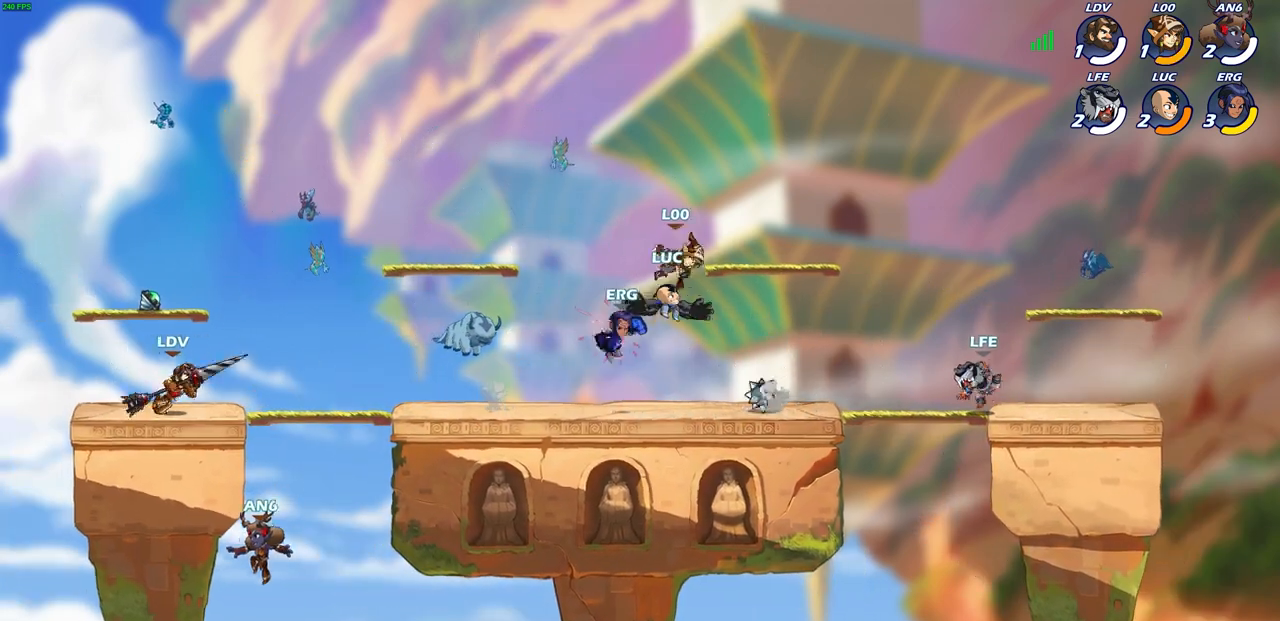
{"dt_ms": 500, "buttons": [], "left_stick": "center", "events": []}
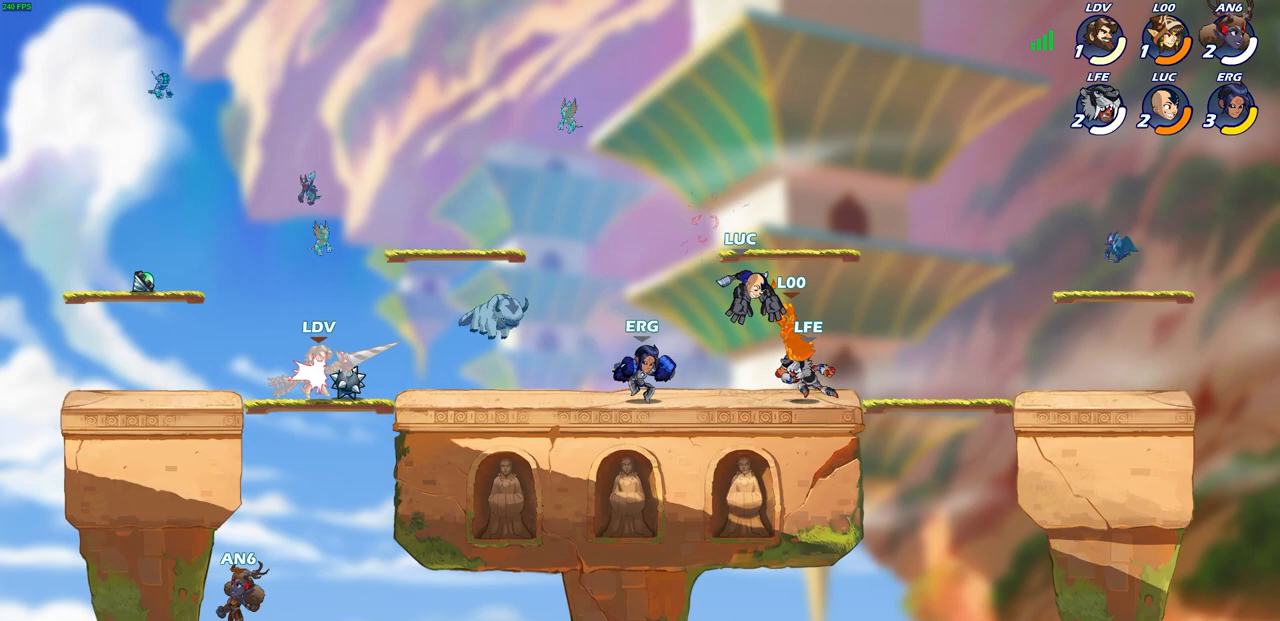
{"dt_ms": 500, "buttons": [], "left_stick": "right", "events": [[100, "R2", "down"], [100, "left_stick", "down"], [167, "R1", "down"], [167, "SQUARE", "down"], [250, "R1", "up"], [267, "R2", "up"], [267, "SQUARE", "up"], [267, "left_stick", "center"], [467, "left_stick", "right"]]}
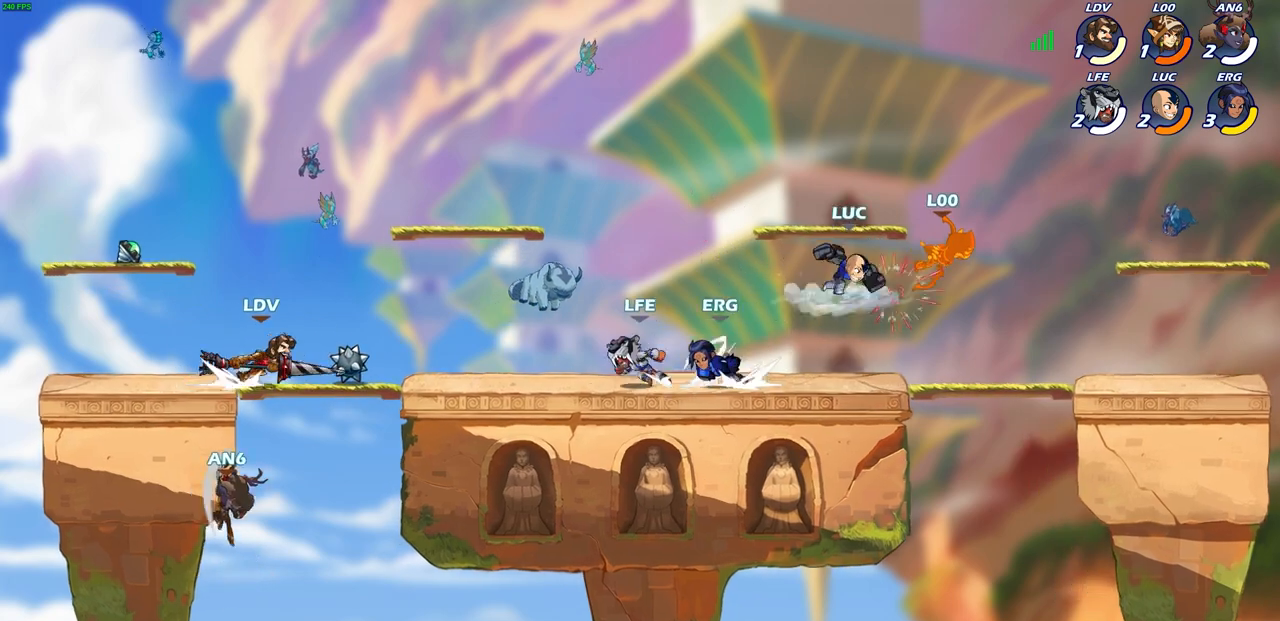
{"dt_ms": 500, "buttons": [], "left_stick": "center", "events": [[33, "R2", "down"], [83, "CIRCLE", "down"], [167, "R2", "up"], [183, "CIRCLE", "up"], [217, "left_stick", "up-right"], [350, "left_stick", "center"]]}
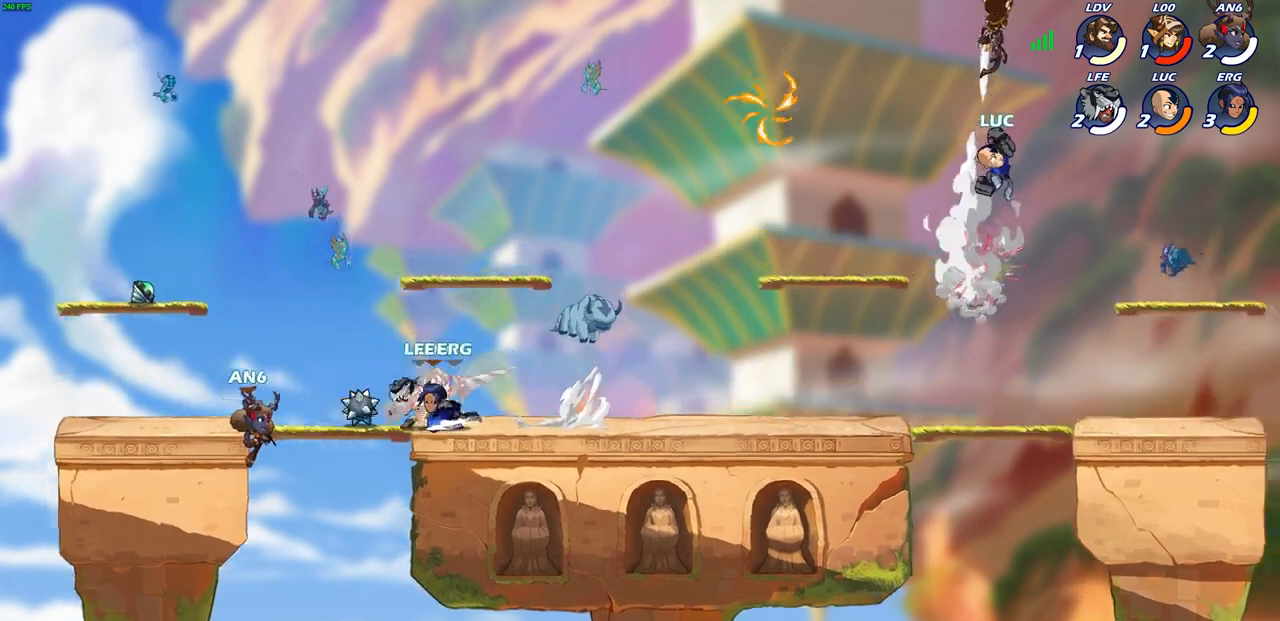
{"dt_ms": 500, "buttons": [], "left_stick": "right", "events": [[50, "left_stick", "right"]]}
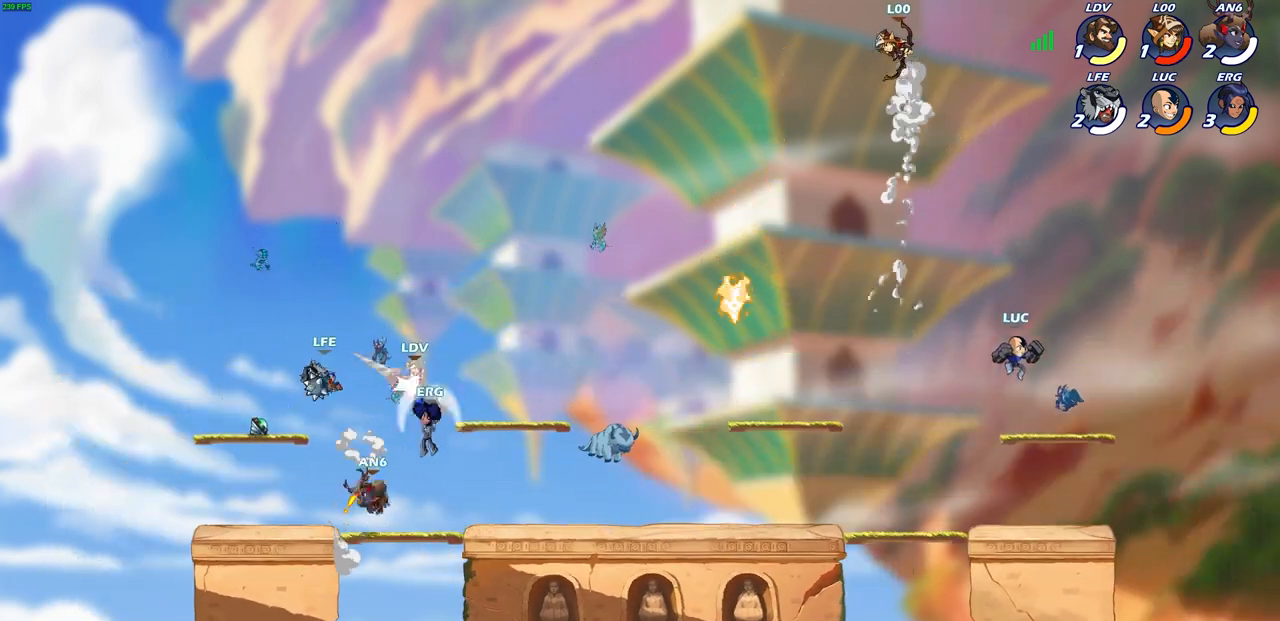
{"dt_ms": 500, "buttons": [], "left_stick": "left", "events": [[117, "left_stick", "left"], [250, "left_stick", "center"], [433, "left_stick", "left"]]}
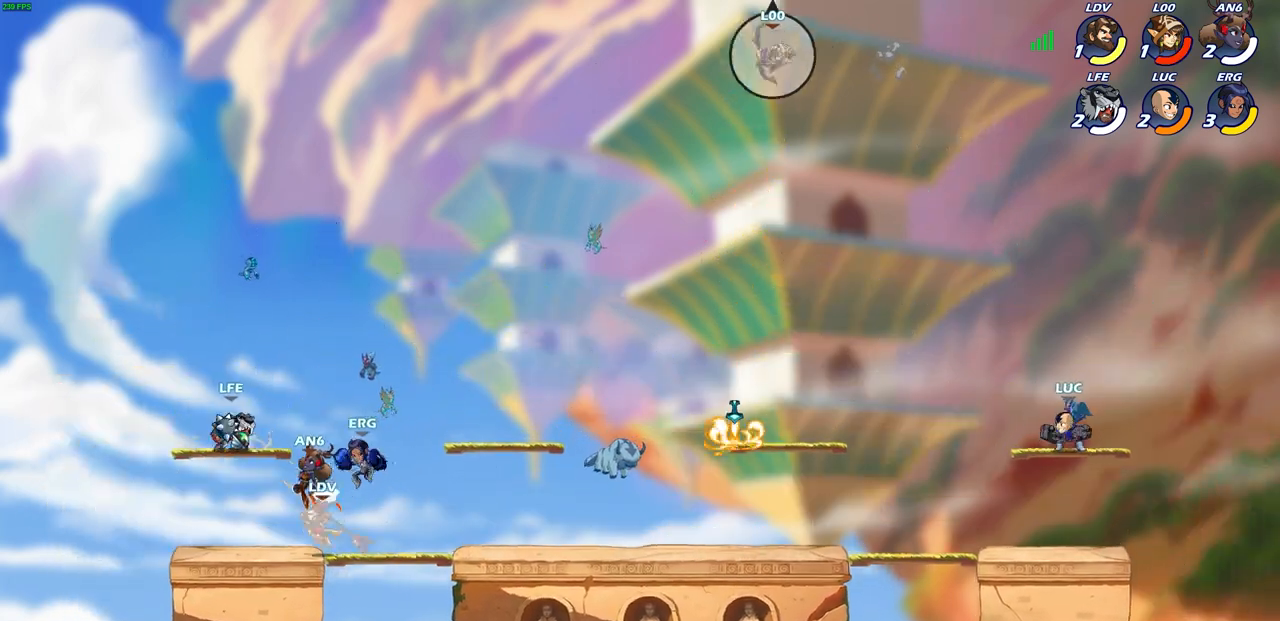
{"dt_ms": 500, "buttons": ["CIRCLE"], "left_stick": "center"}
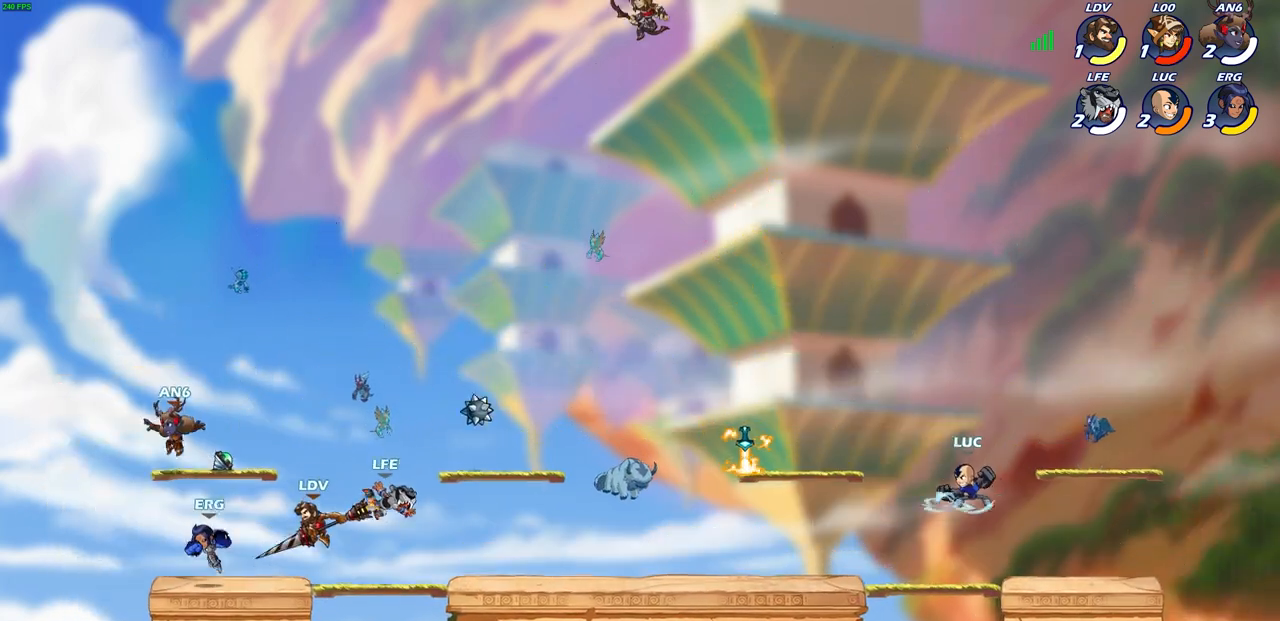
{"dt_ms": 500, "buttons": [], "left_stick": "center", "events": [[100, "CIRCLE", "up"]]}
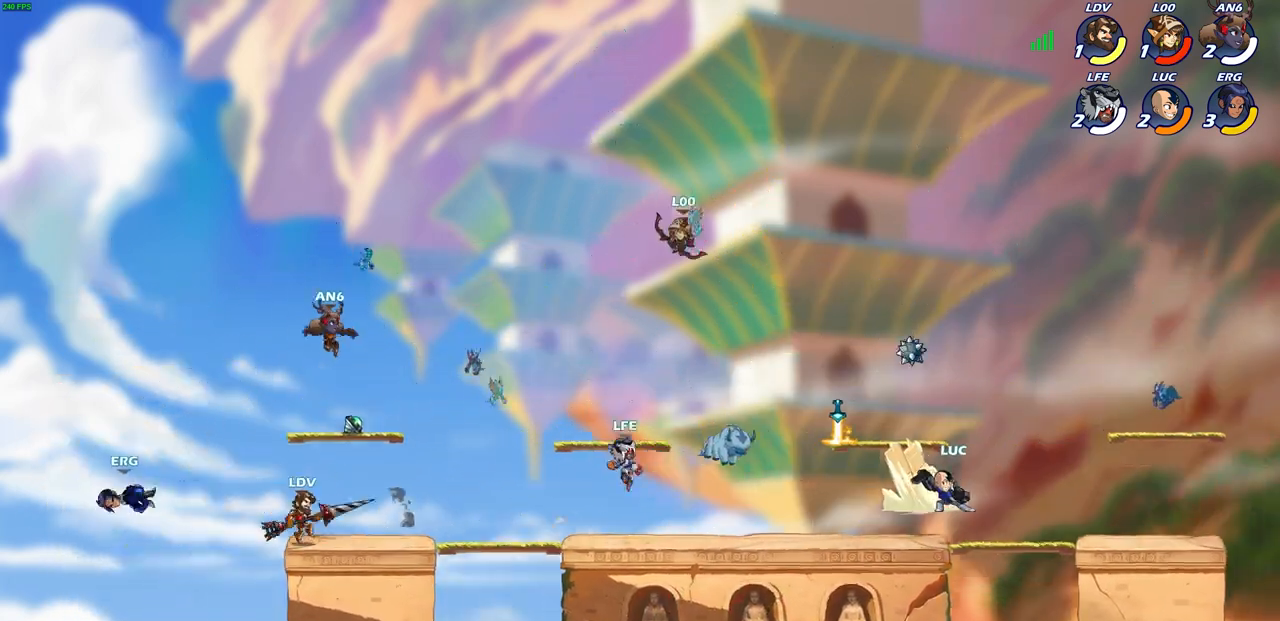
{"dt_ms": 500, "buttons": ["CROSS", "R2"], "left_stick": "up-left", "events": [[350, "left_stick", "up-left"], [417, "R2", "down"], [467, "CROSS", "down"]]}
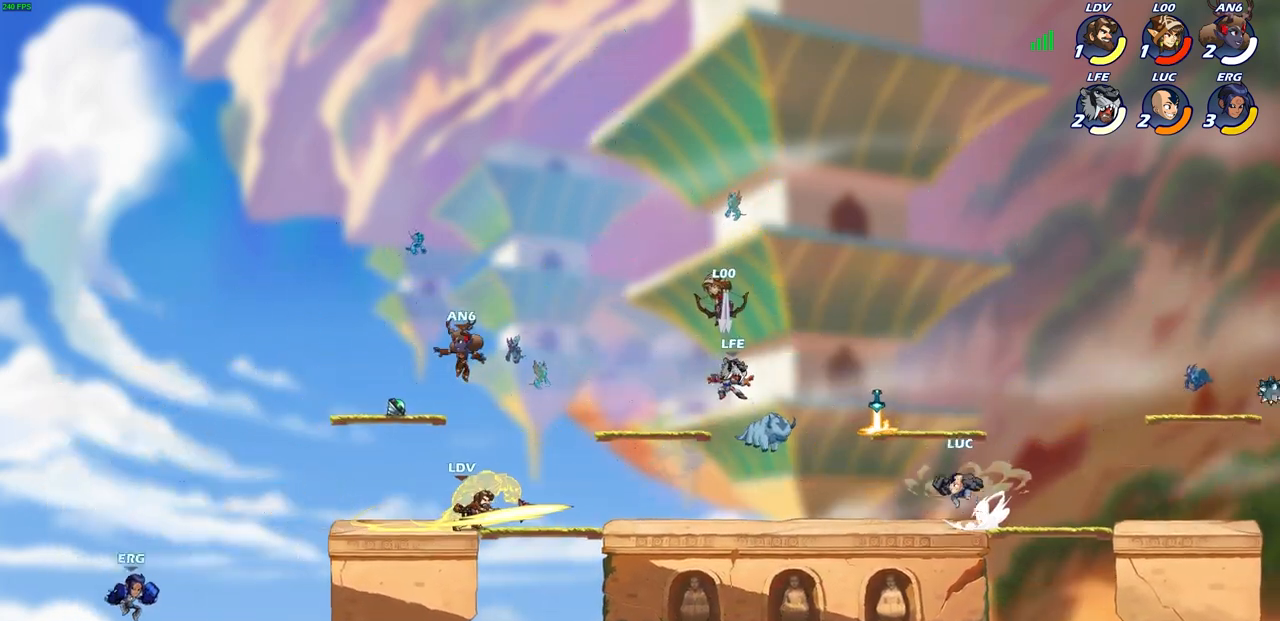
{"dt_ms": 500, "buttons": ["CROSS", "SQUARE"], "left_stick": "center", "events": [[100, "R2", "up"], [117, "CROSS", "up"], [133, "left_stick", "down-left"], [417, "CROSS", "down"], [483, "left_stick", "center"], [500, "SQUARE", "down"]]}
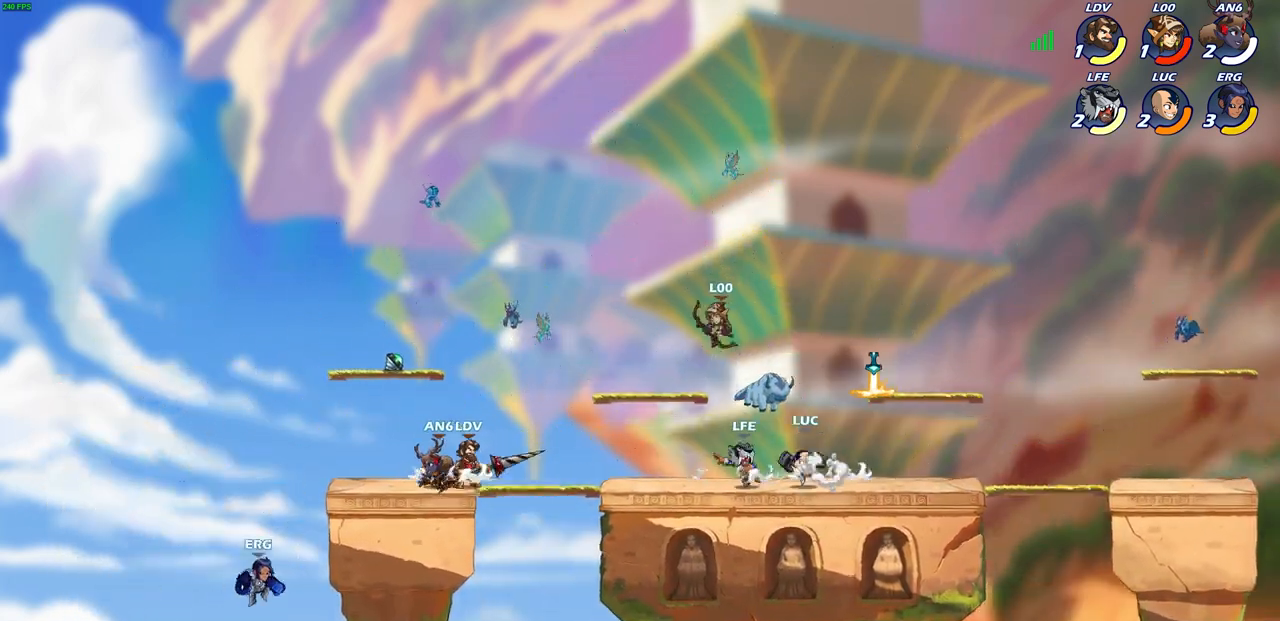
{"dt_ms": 500, "buttons": [], "left_stick": "center", "events": [[33, "CROSS", "up"], [67, "SQUARE", "up"]]}
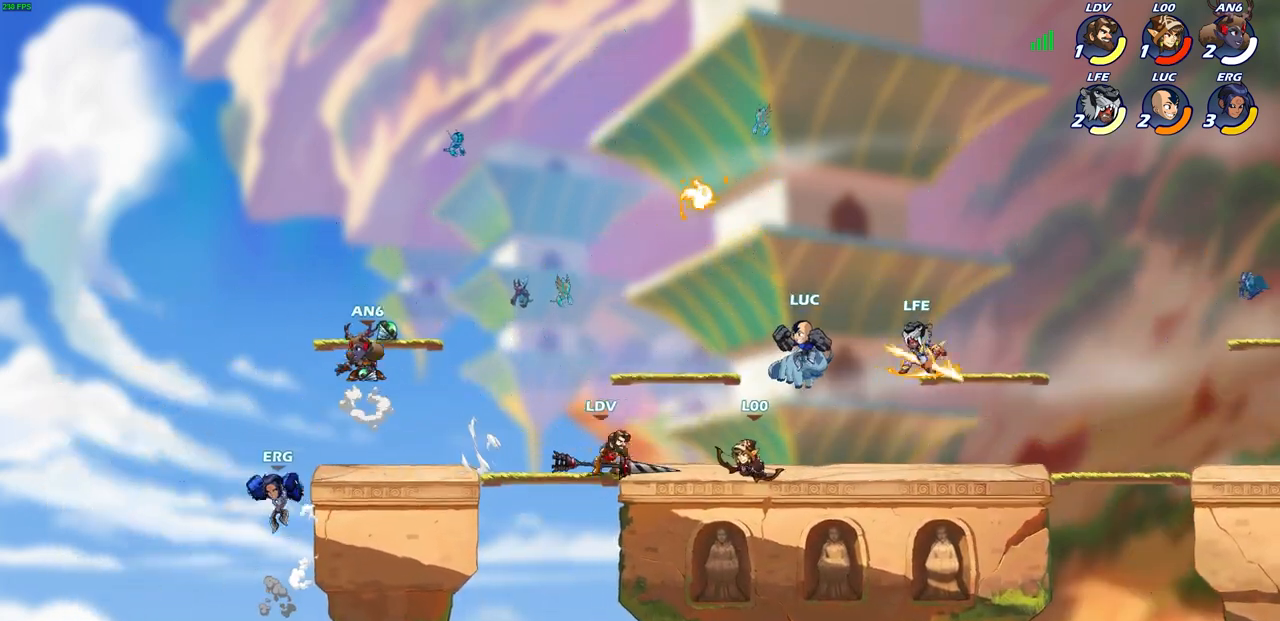
{"dt_ms": 500, "buttons": [], "left_stick": "center", "events": [[100, "left_stick", "down-left"], [233, "SQUARE", "down"], [333, "left_stick", "center"], [350, "SQUARE", "up"]]}
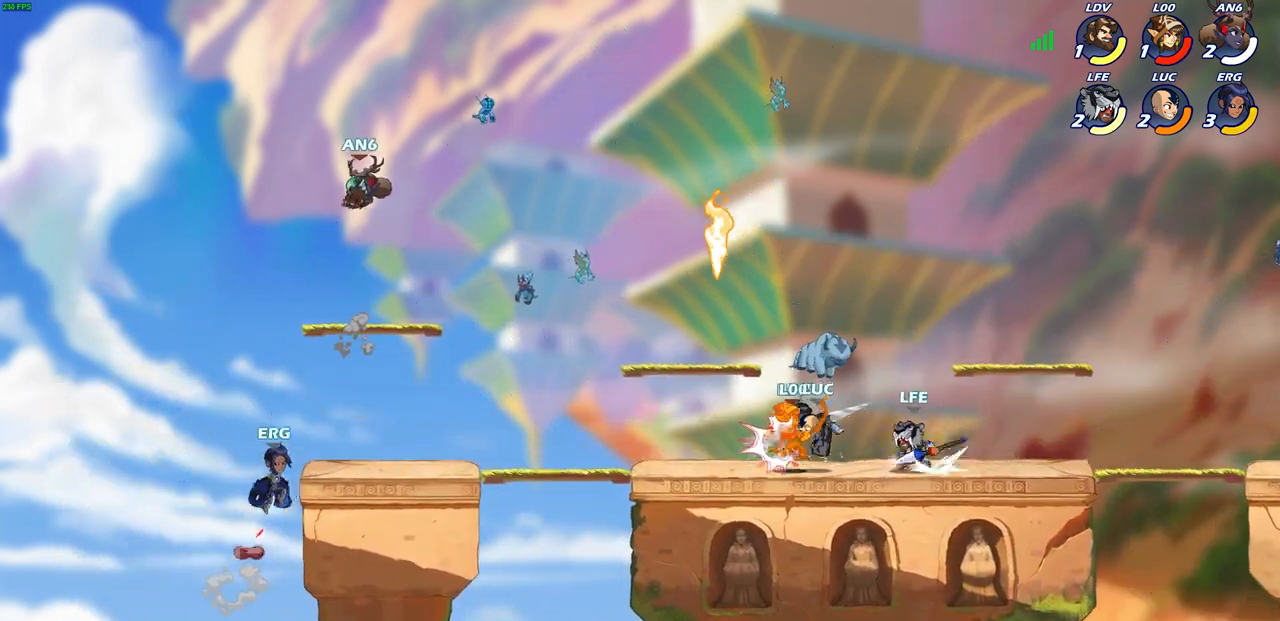
{"dt_ms": 500, "buttons": [], "left_stick": "left", "events": [[433, "left_stick", "left"]]}
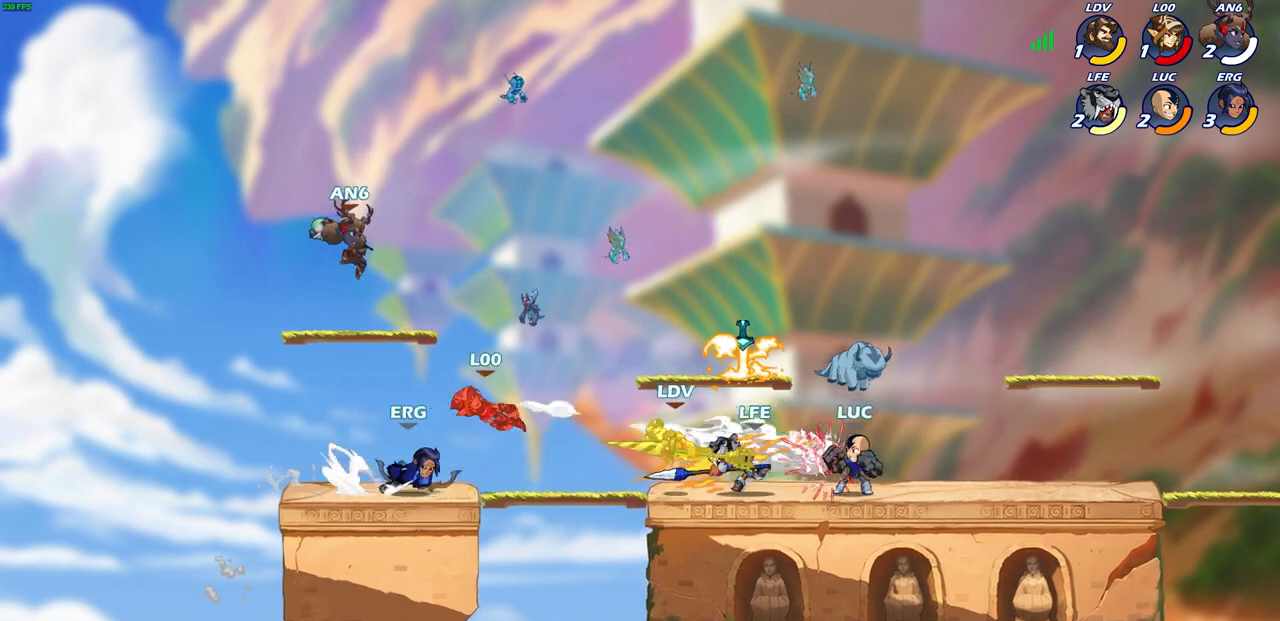
{"dt_ms": 500, "buttons": [], "left_stick": "center", "events": [[17, "R2", "down"], [50, "SQUARE", "down"], [183, "R2", "up"], [183, "SQUARE", "up"], [183, "left_stick", "center"]]}
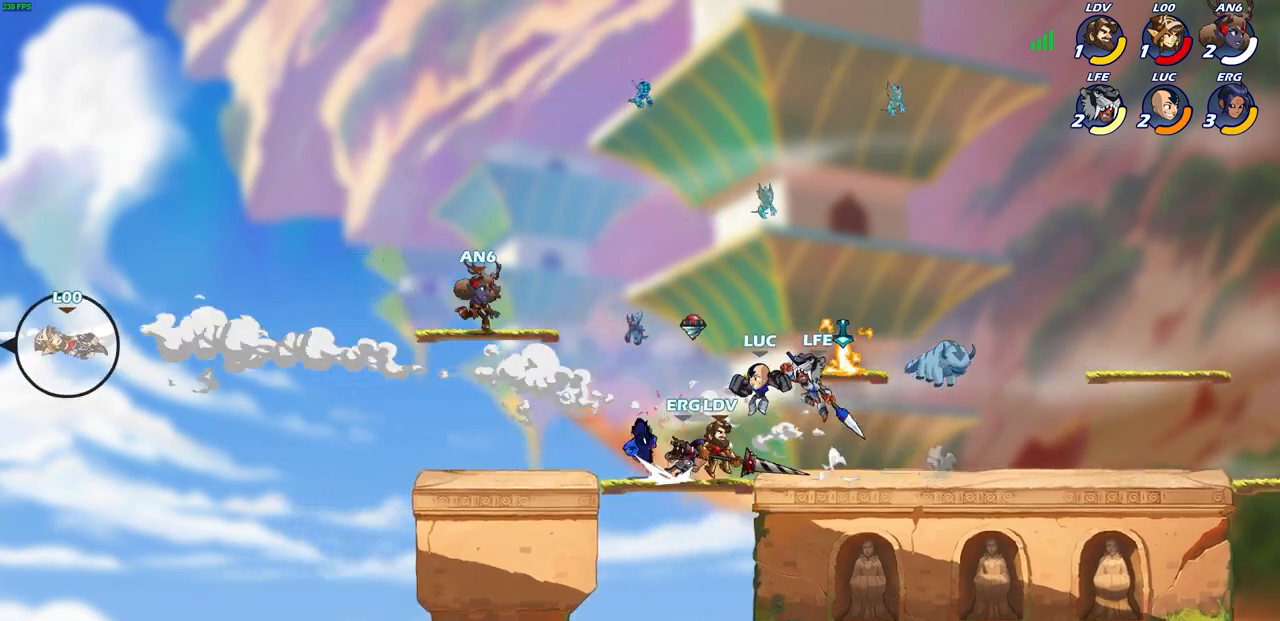
{"dt_ms": 500, "buttons": [], "left_stick": "left", "events": [[67, "left_stick", "left"], [133, "CROSS", "down"], [300, "CROSS", "up"]]}
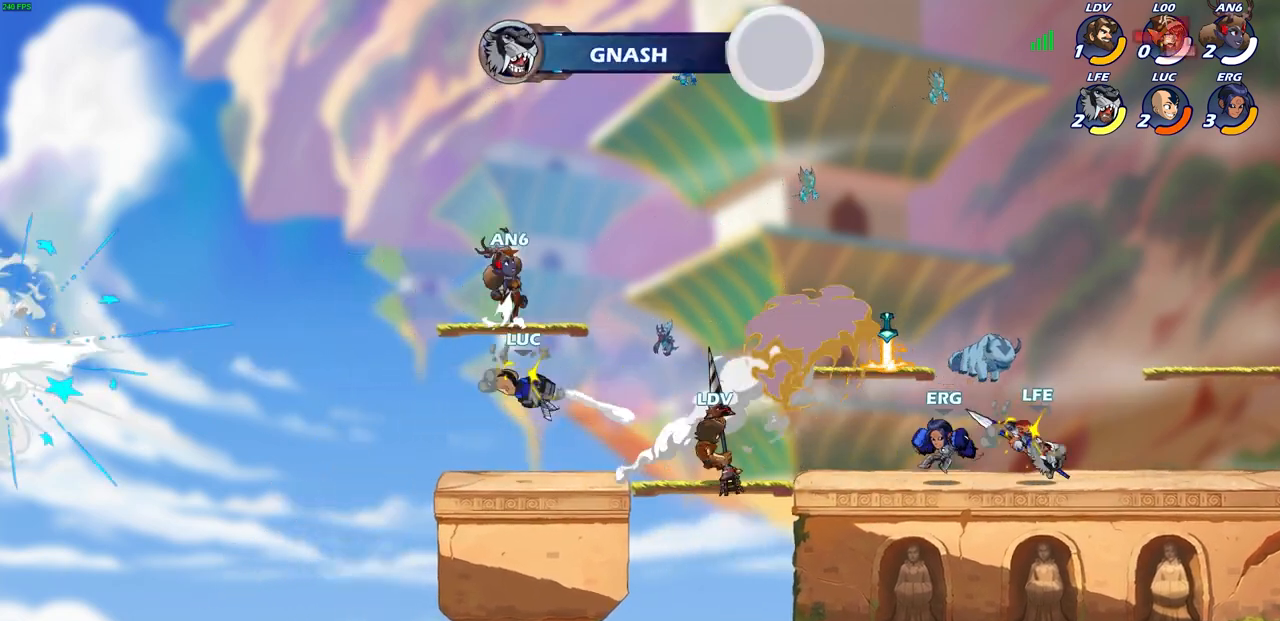
{"dt_ms": 500, "buttons": ["CROSS"], "left_stick": "right", "events": [[100, "left_stick", "center"], [217, "left_stick", "right"], [450, "CROSS", "down"]]}
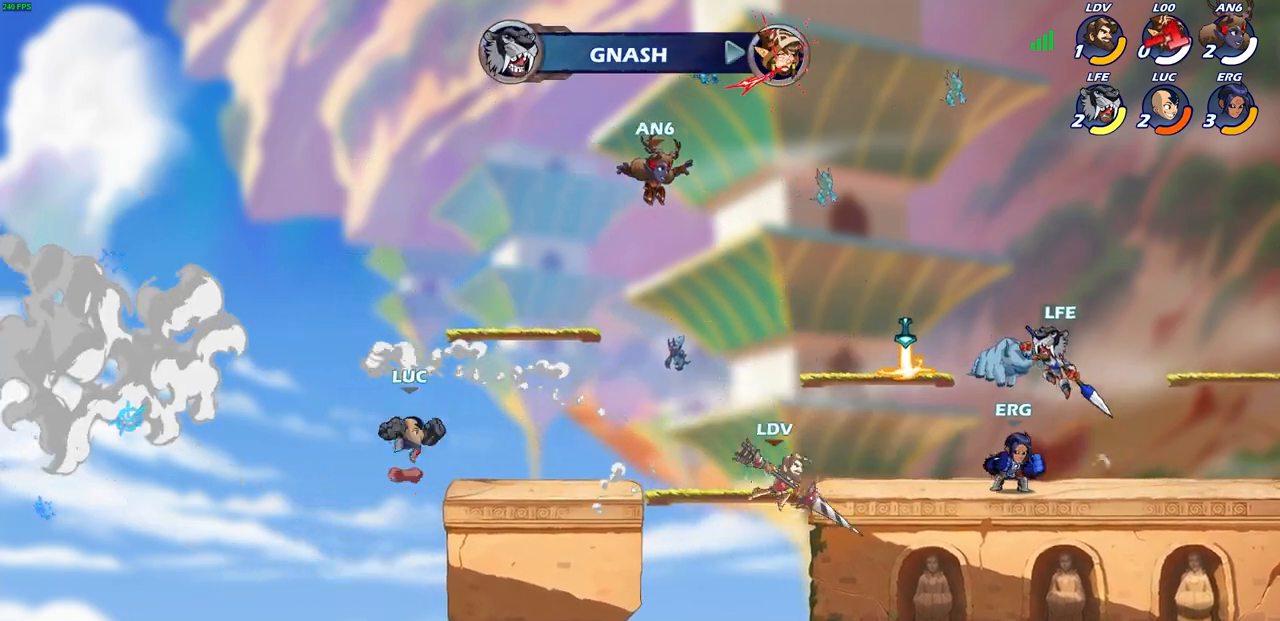
{"dt_ms": 500, "buttons": [], "left_stick": "right", "events": [[83, "CROSS", "up"], [150, "left_stick", "down-right"], [383, "left_stick", "right"]]}
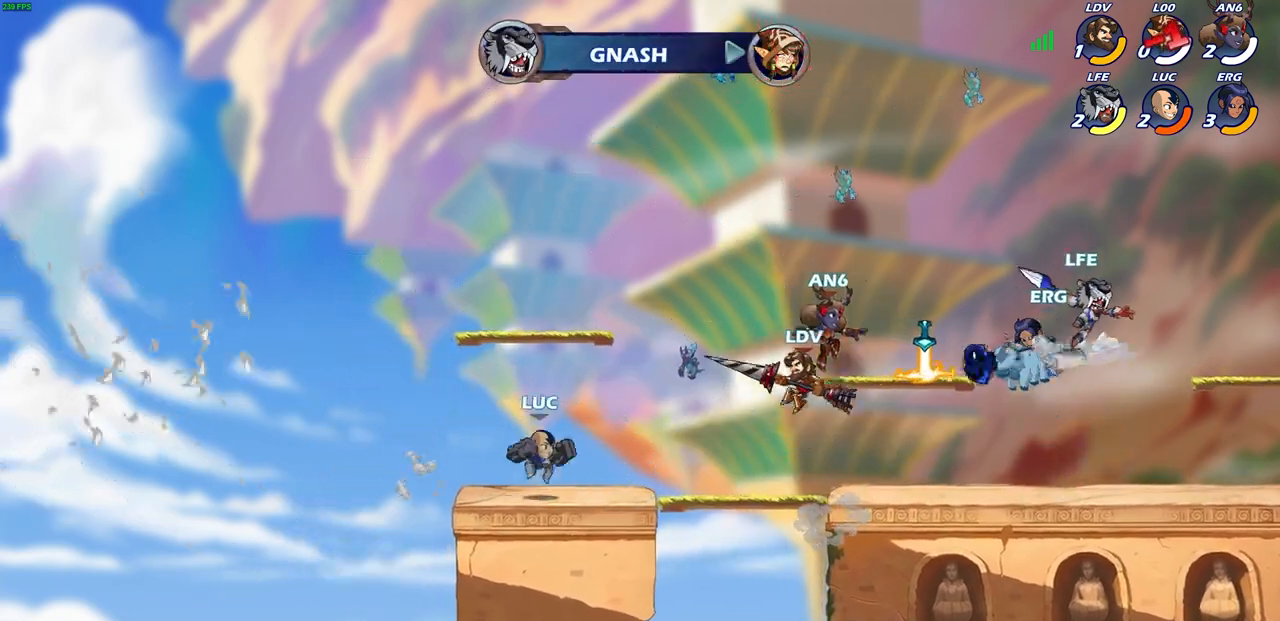
{"dt_ms": 500, "buttons": [], "left_stick": "center", "events": [[83, "R2", "down"], [133, "CIRCLE", "down"], [217, "CIRCLE", "up"], [217, "R2", "up"], [250, "left_stick", "center"]]}
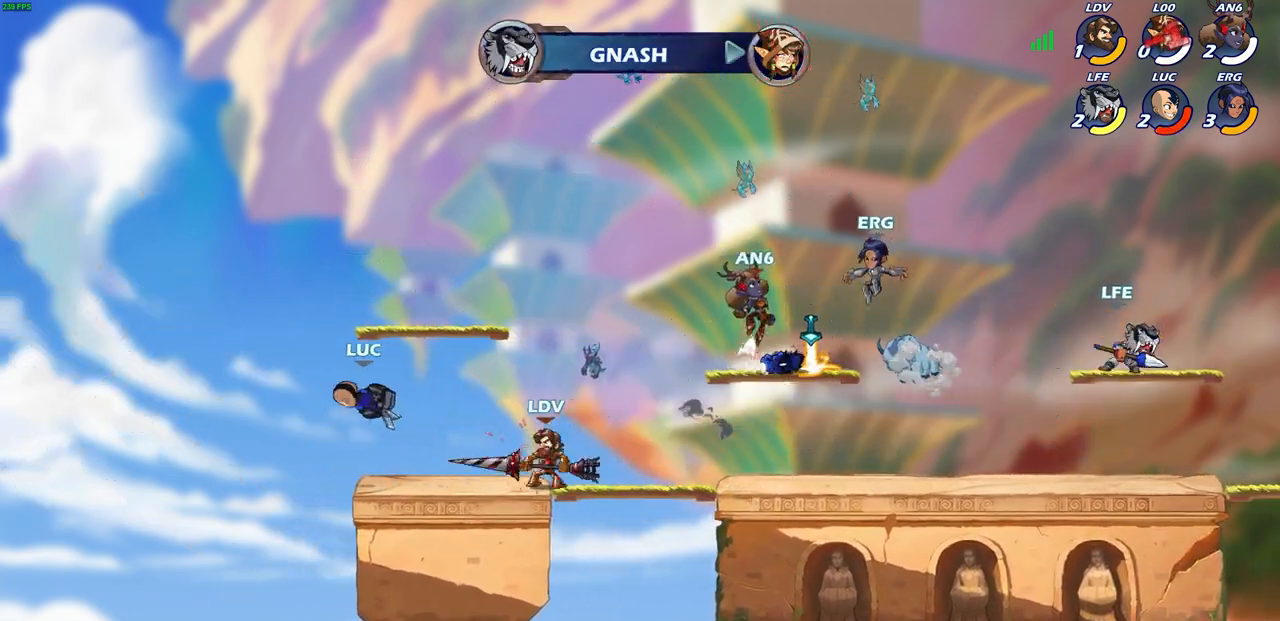
{"dt_ms": 500, "buttons": [], "left_stick": "right", "events": [[233, "CROSS", "down"], [267, "left_stick", "up-right"], [400, "CROSS", "up"], [450, "left_stick", "right"]]}
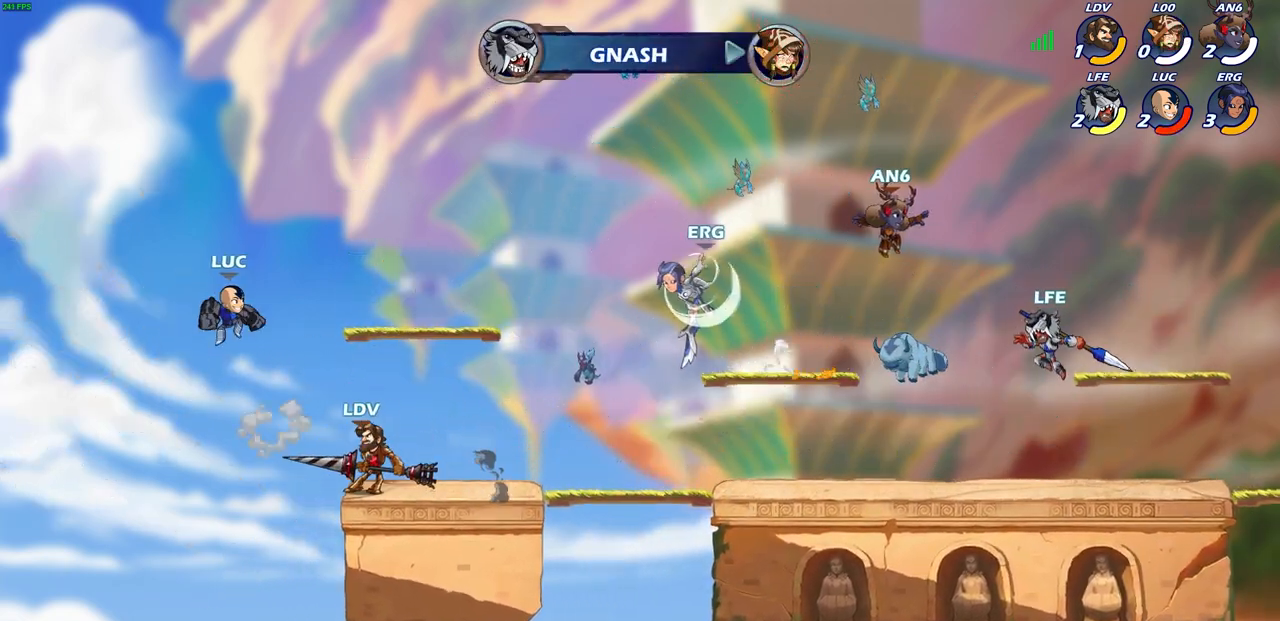
{"dt_ms": 500, "buttons": ["CIRCLE"], "left_stick": "down-right", "events": [[83, "left_stick", "down-right"], [133, "CIRCLE", "down"]]}
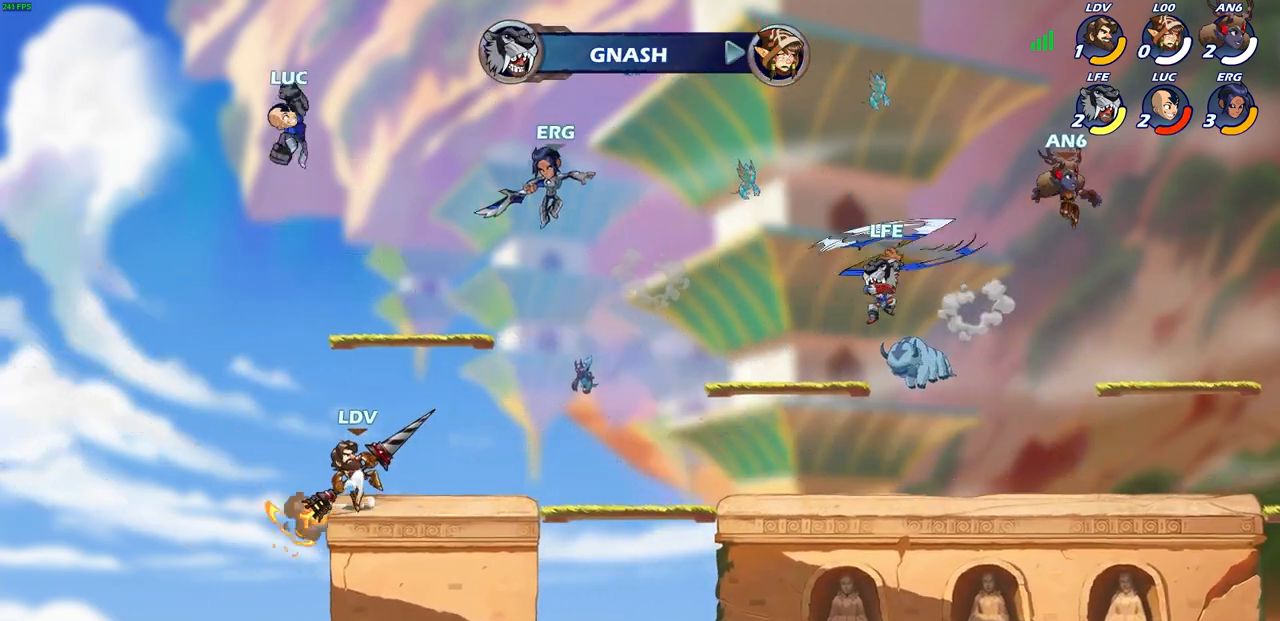
{"dt_ms": 500, "buttons": ["CIRCLE"], "left_stick": "down-right", "events": [[133, "CIRCLE", "up"], [133, "left_stick", "center"], [283, "left_stick", "right"], [333, "left_stick", "down-right"], [467, "CIRCLE", "down"]]}